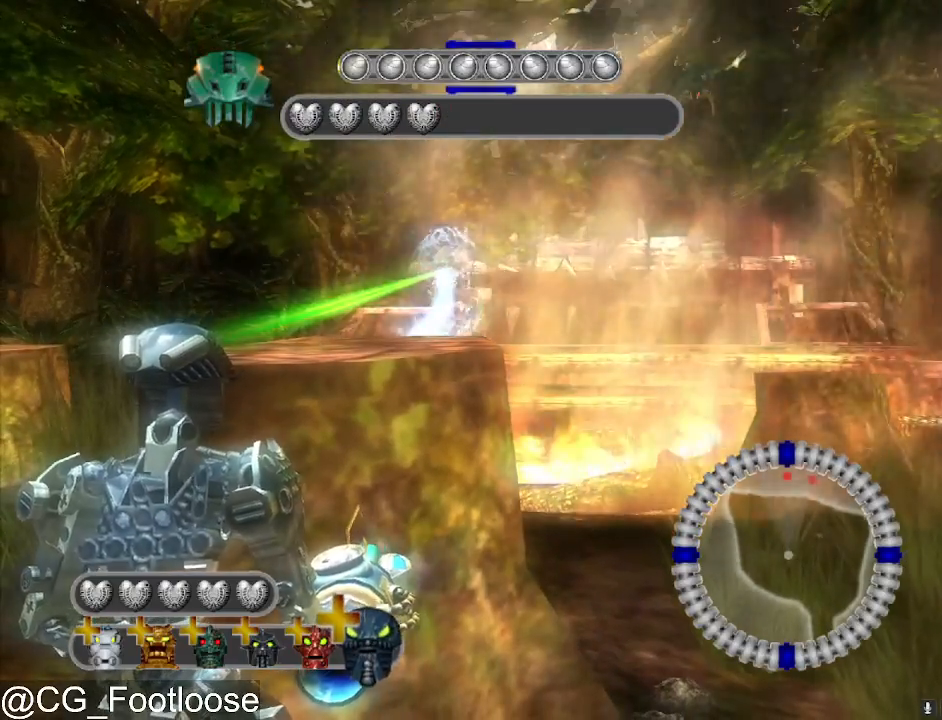
Gameplay with keyboard and mouse; each line is a JSON object with the keys and mouse buttons held at the frame after it. "events" lists presses ("down") and releases ("up") of "1", "a", "d", "down", "escape", "left", "q", "return", "right", "s", "space", "up", "w", "mouse_left", "mouse_wheel_up" and "mouse_wheel_down" between this image and that frame as [ms after this image, input, new state], when the widget could be followed in between. "mouse_left", "mouse_wheel_up", "mouse_wheel_down" = the "left", "wheel_up", "wheel_down" buttons of the "mouse" list. No other keys are recorded. "mouse_move" is the direction in which the mouse moves at that frame (one of eight, or "still"), when it could be read.
{"keys": [], "mouse": ["left"], "mouse_move": "still", "events": []}
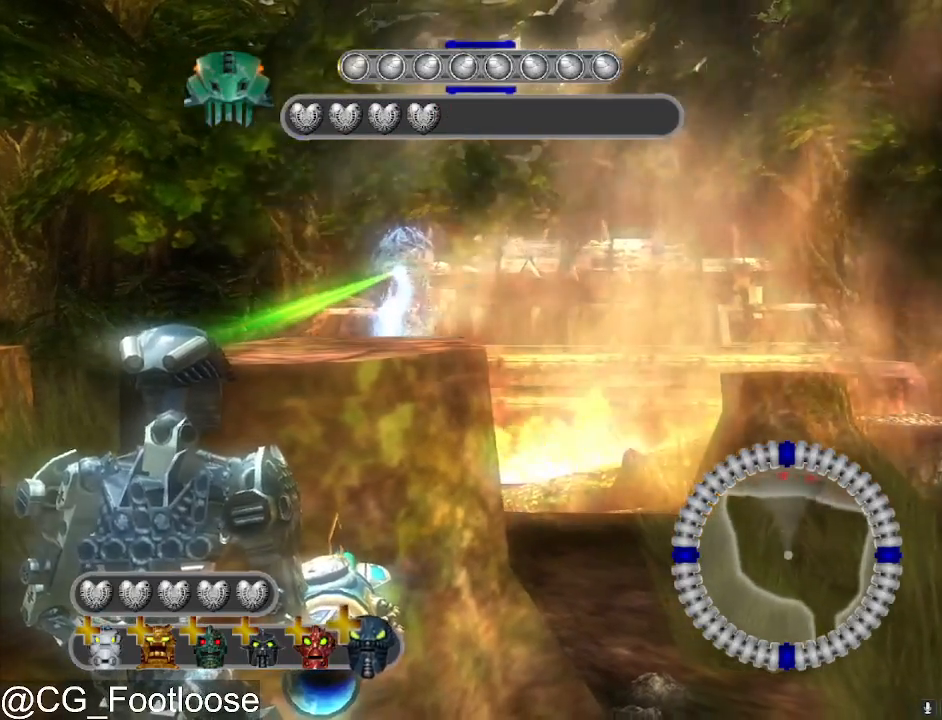
{"keys": [], "mouse": ["left"], "mouse_move": "still", "events": []}
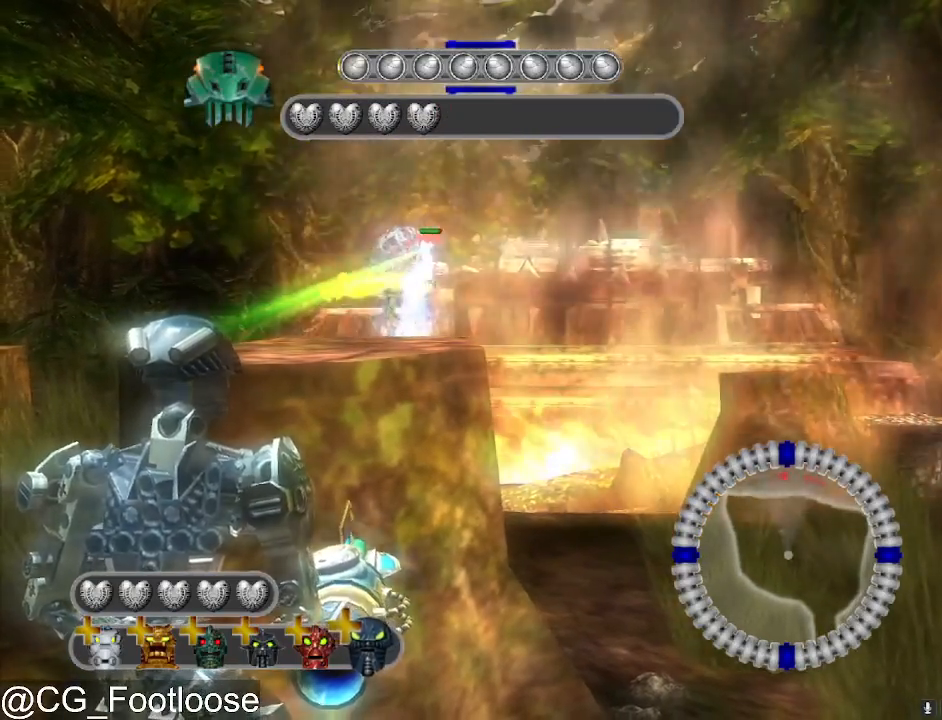
{"keys": [], "mouse": ["left"], "mouse_move": "still", "events": []}
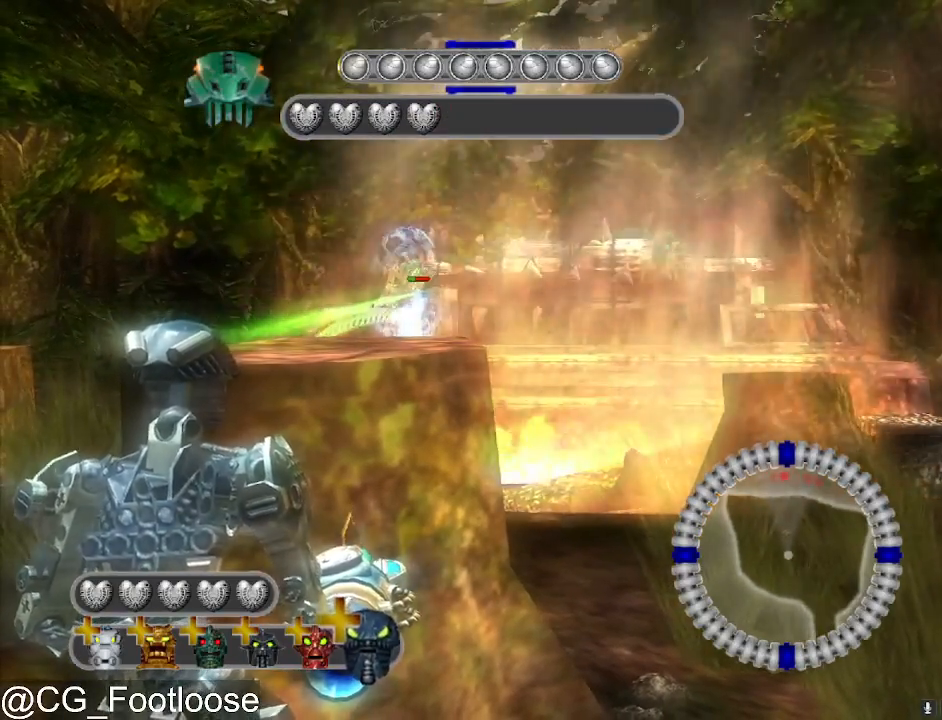
{"keys": [], "mouse": ["left"], "mouse_move": "still", "events": []}
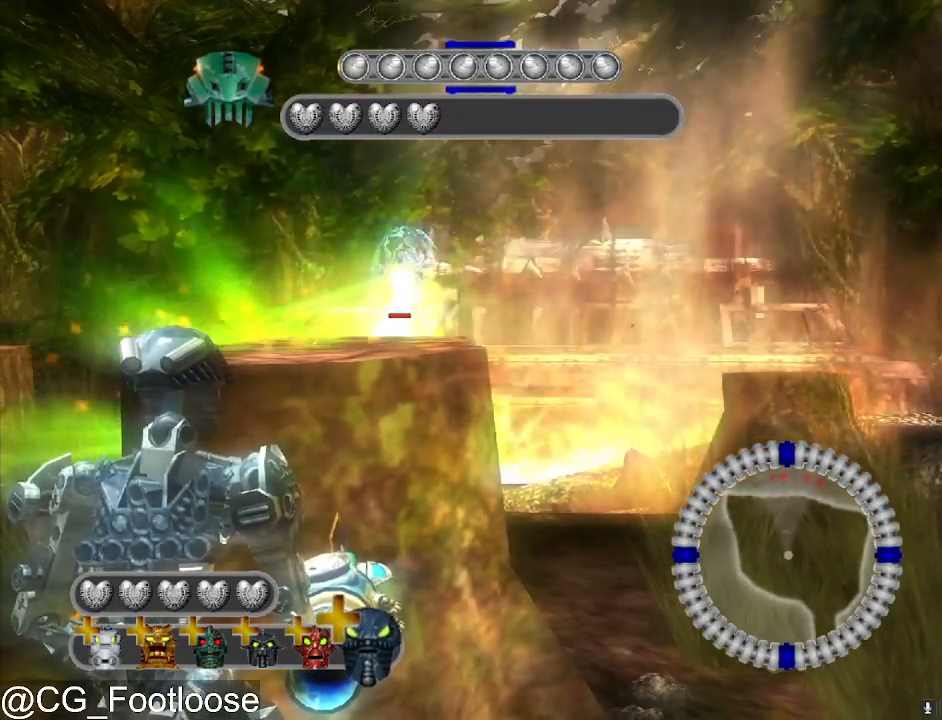
{"keys": [], "mouse": ["left"], "mouse_move": "still", "events": []}
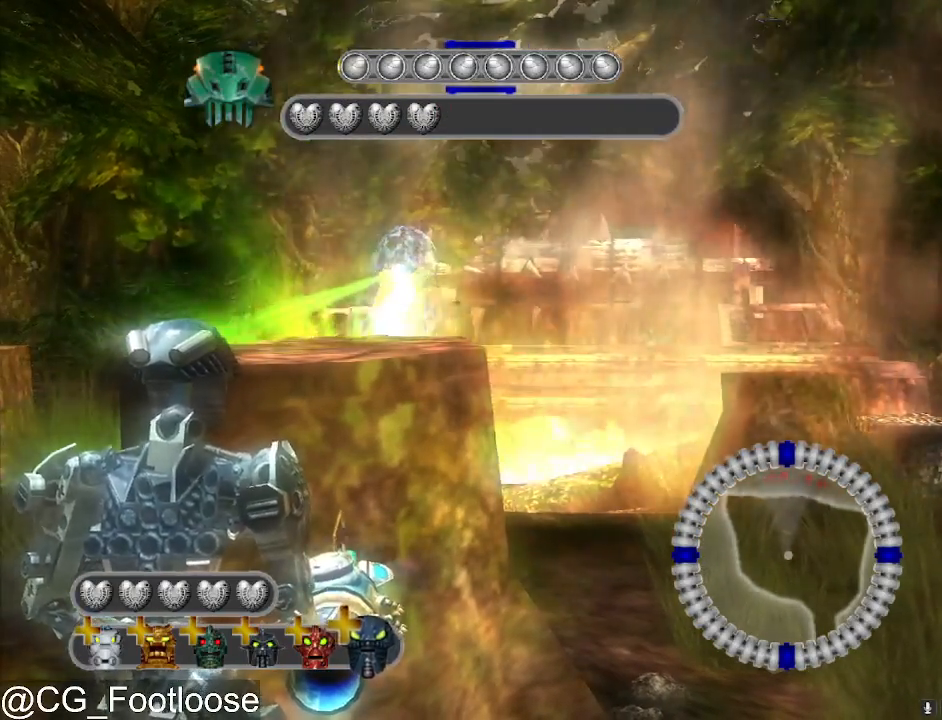
{"keys": [], "mouse": ["left"], "mouse_move": "still", "events": []}
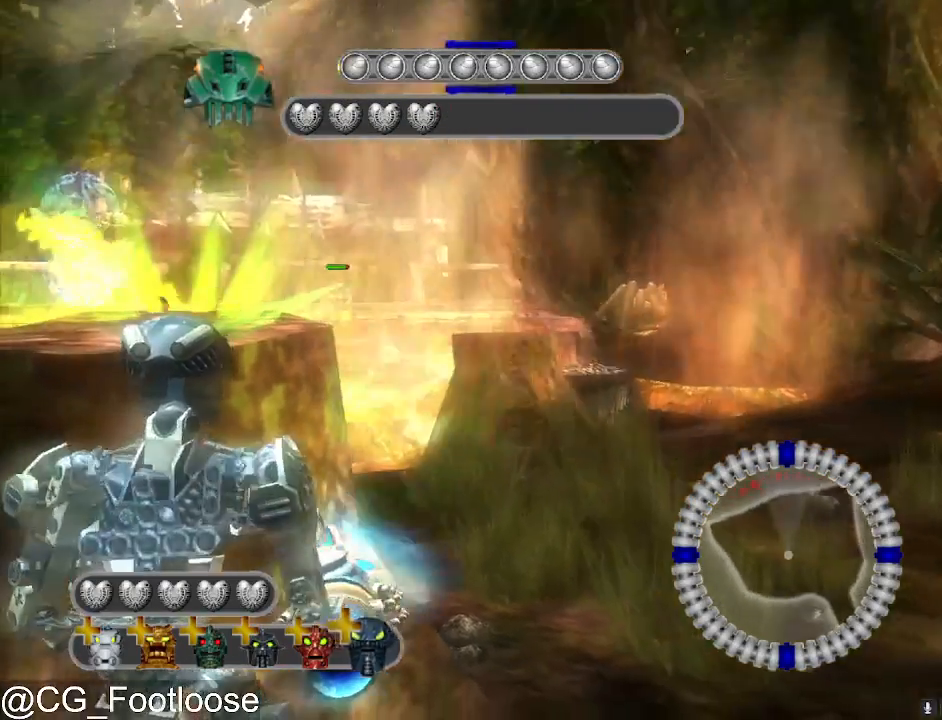
{"keys": [], "mouse": ["left"], "mouse_move": "still", "events": []}
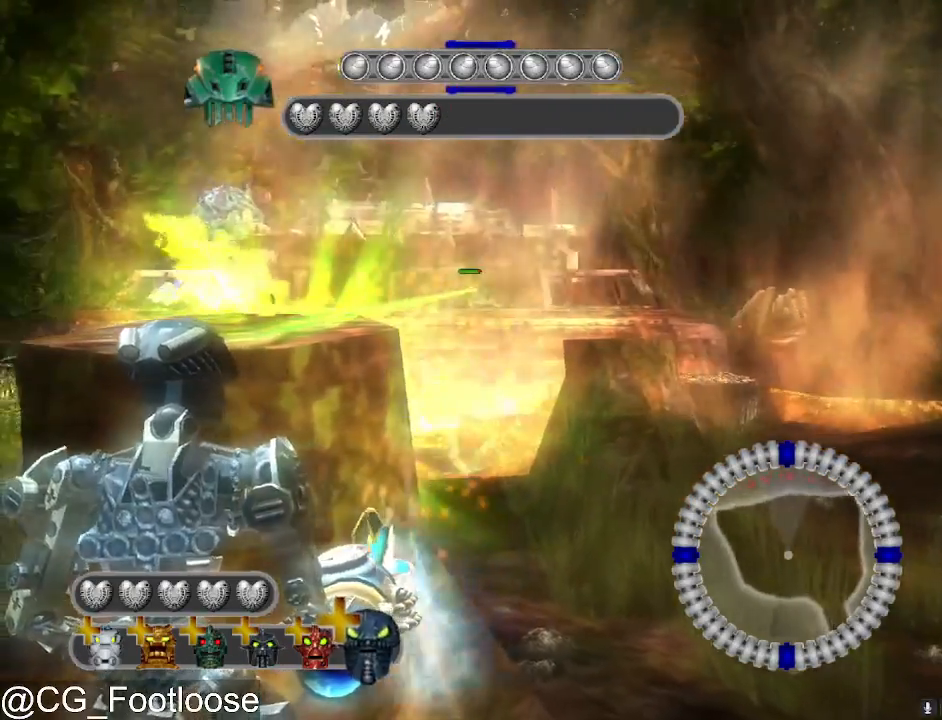
{"keys": ["a"], "mouse": ["left"], "mouse_move": "still", "events": [[467, "a", "down"]]}
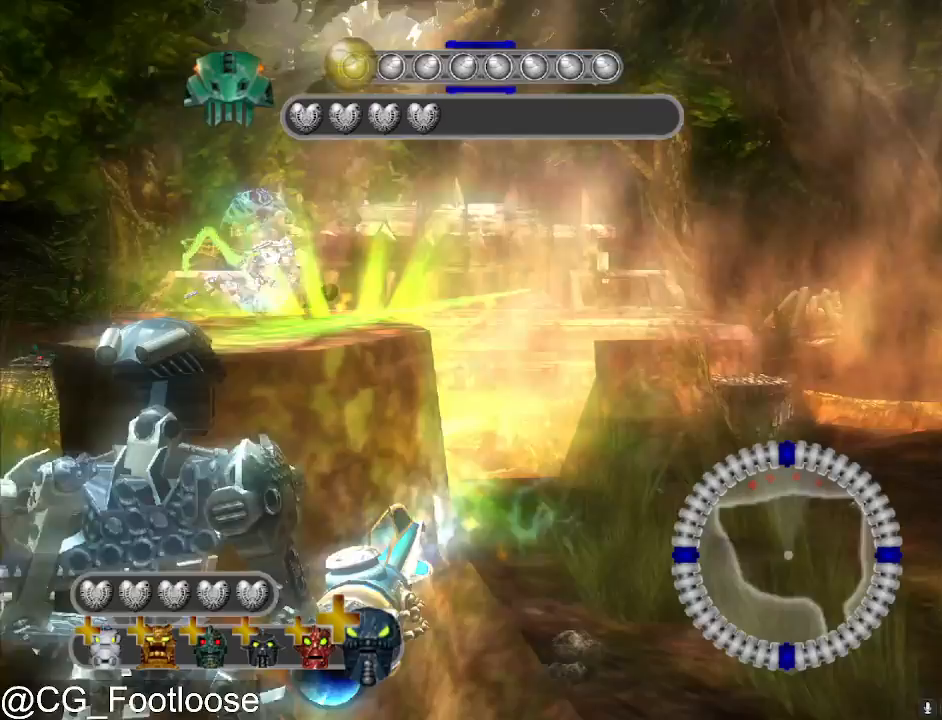
{"keys": ["d"], "mouse": ["left"], "mouse_move": "still", "events": [[67, "a", "up"], [483, "d", "down"]]}
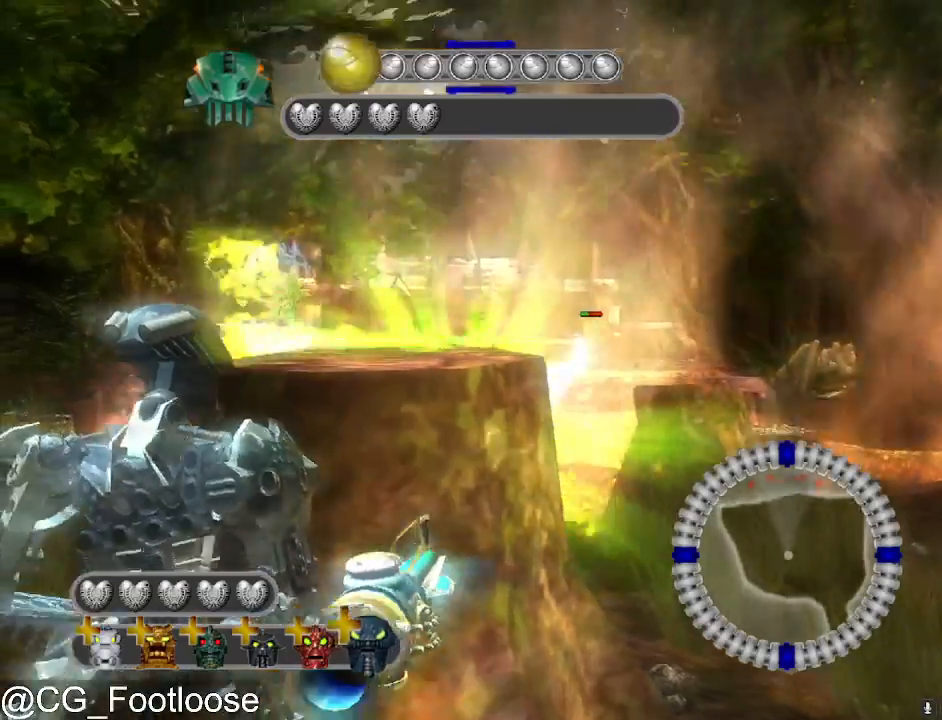
{"keys": [], "mouse": ["left"], "mouse_move": "still", "events": [[133, "d", "up"]]}
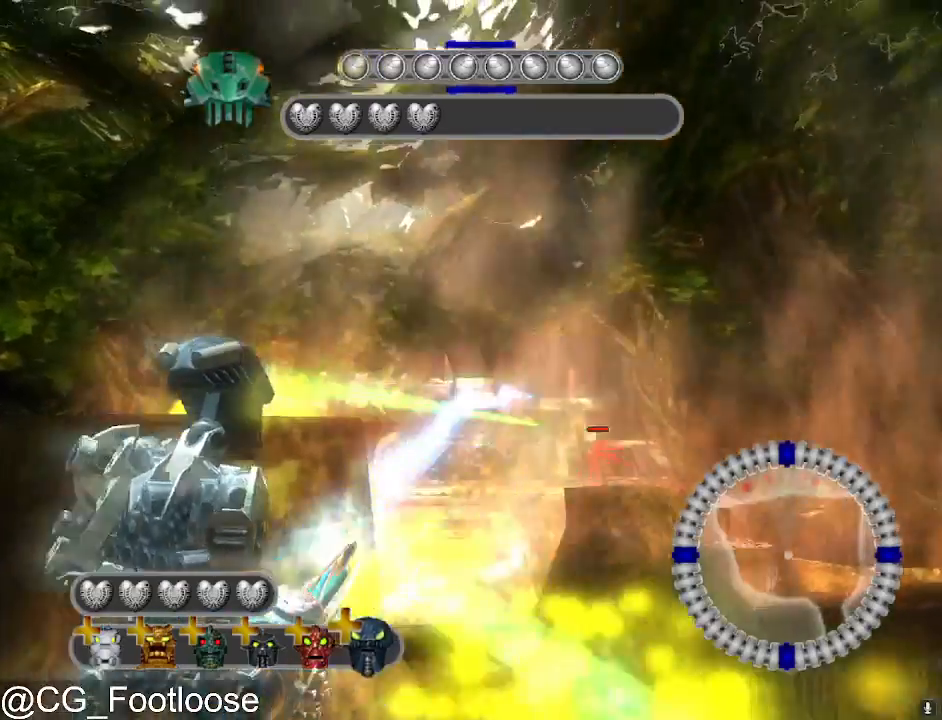
{"keys": [], "mouse": ["left"], "mouse_move": "down-left", "events": [[383, "a", "down"], [467, "a", "up"]]}
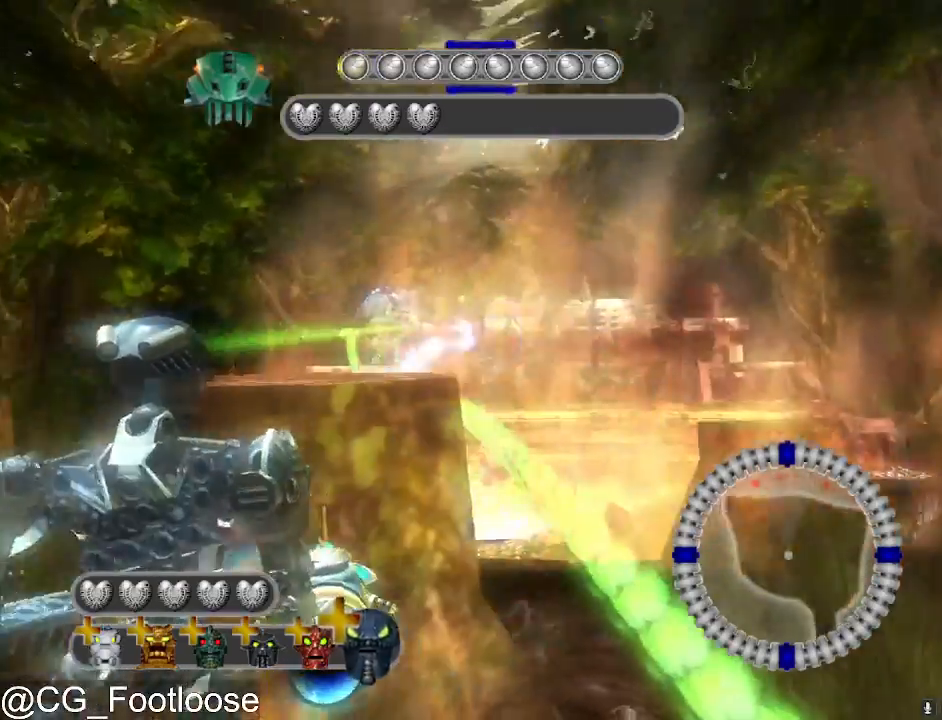
{"keys": [], "mouse": ["left"], "mouse_move": "still", "events": [[300, "d", "down"], [350, "d", "up"]]}
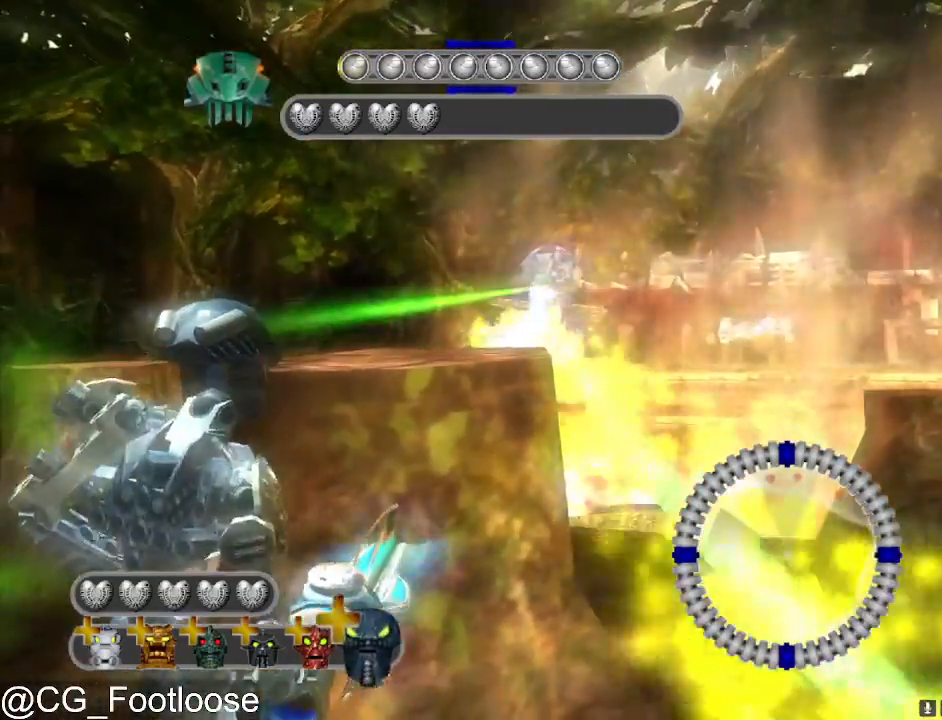
{"keys": [], "mouse": ["left"], "mouse_move": "still", "events": []}
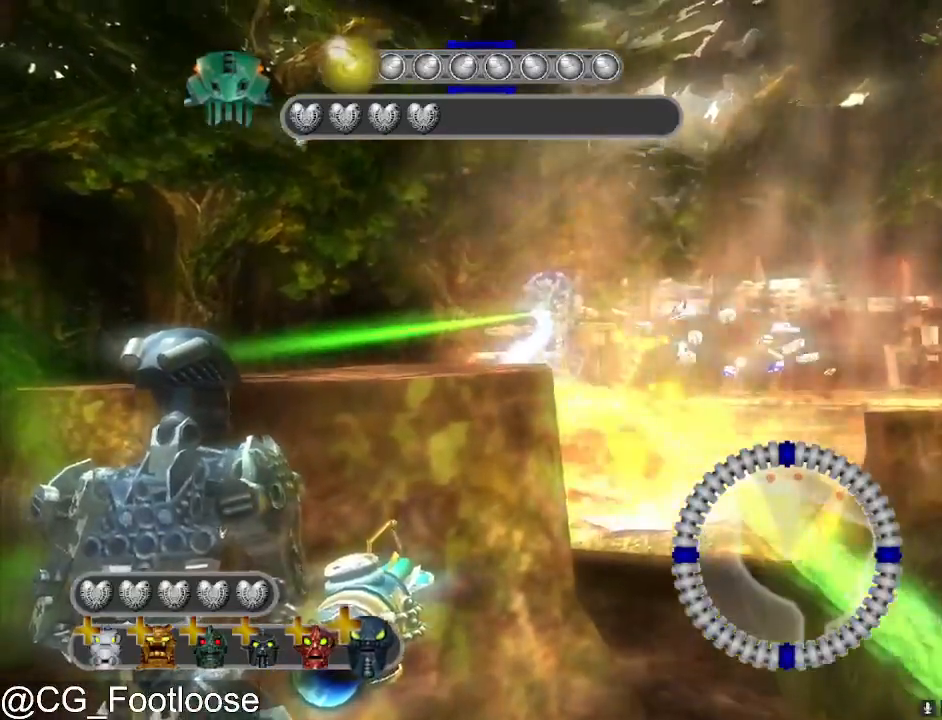
{"keys": [], "mouse": ["left"], "mouse_move": "still", "events": []}
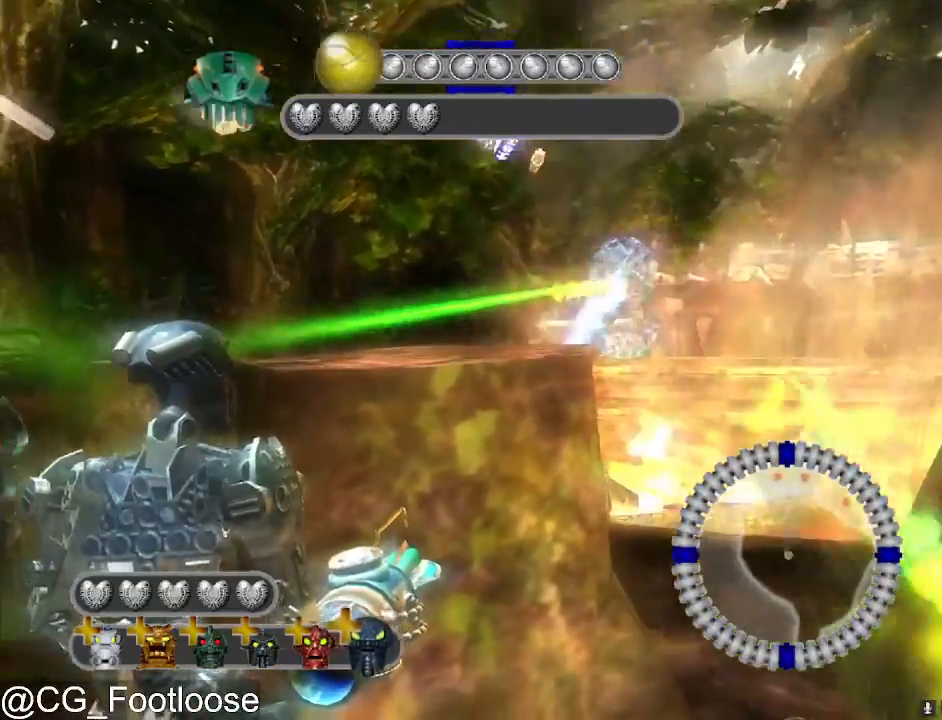
{"keys": [], "mouse": ["left"], "mouse_move": "still", "events": []}
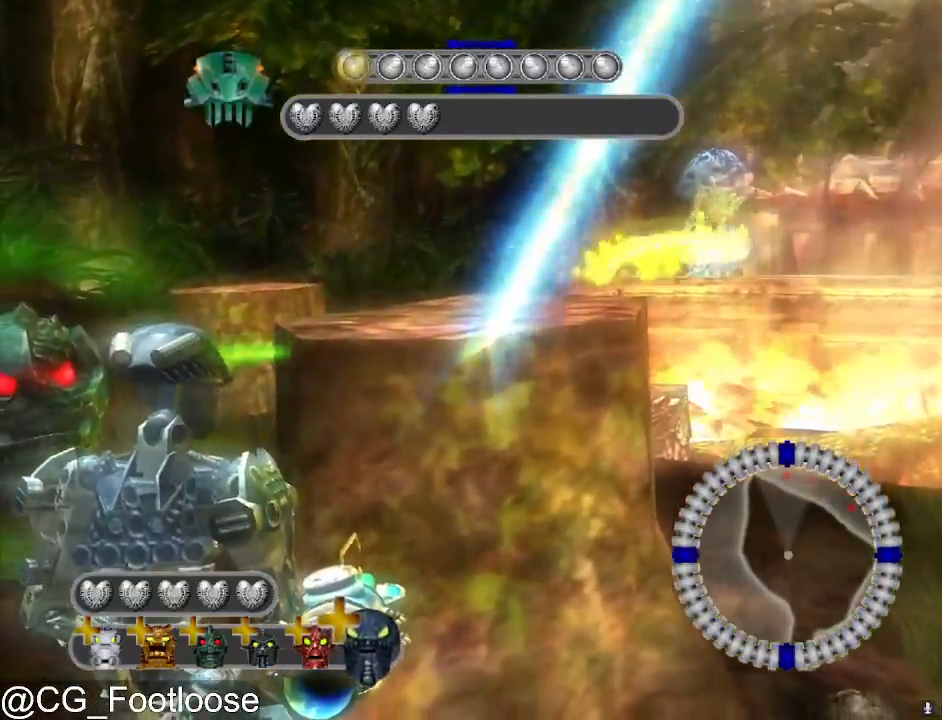
{"keys": [], "mouse": ["left"], "mouse_move": "still", "events": []}
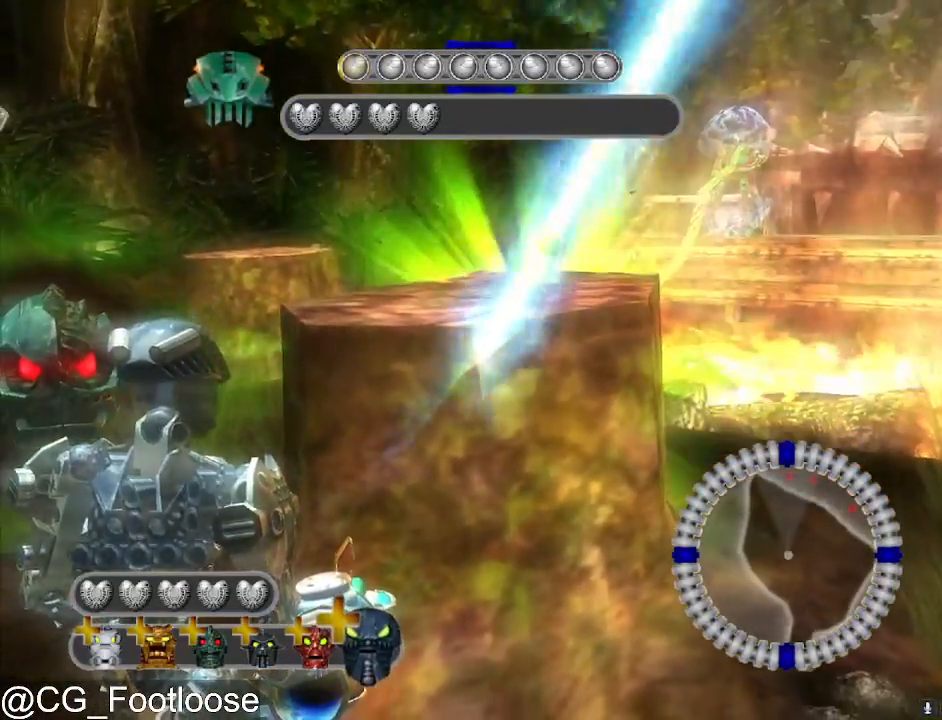
{"keys": [], "mouse": ["left"], "mouse_move": "still", "events": [[200, "s", "down"], [283, "s", "up"], [333, "d", "down"], [383, "d", "up"]]}
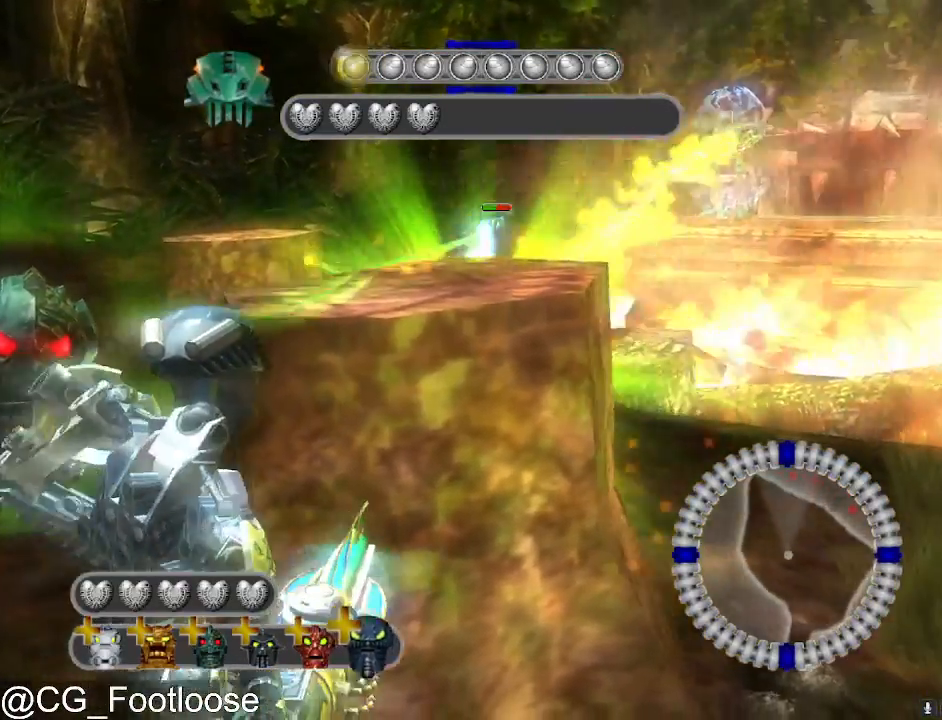
{"keys": [], "mouse": ["left"], "mouse_move": "still", "events": [[167, "w", "down"], [200, "w", "up"]]}
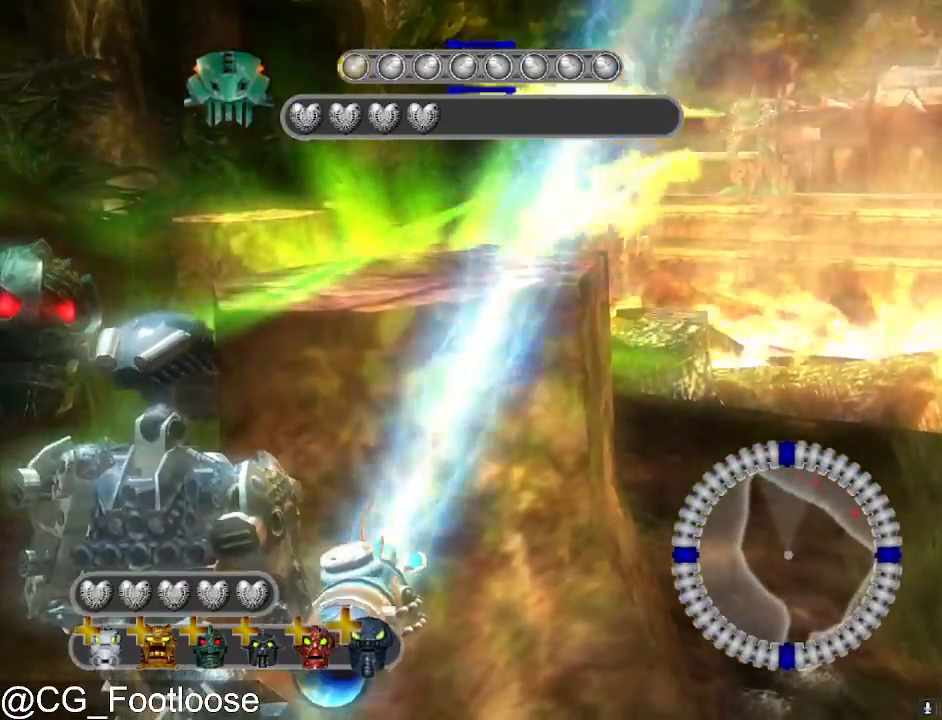
{"keys": ["a"], "mouse": ["left"], "mouse_move": "still", "events": [[500, "a", "down"]]}
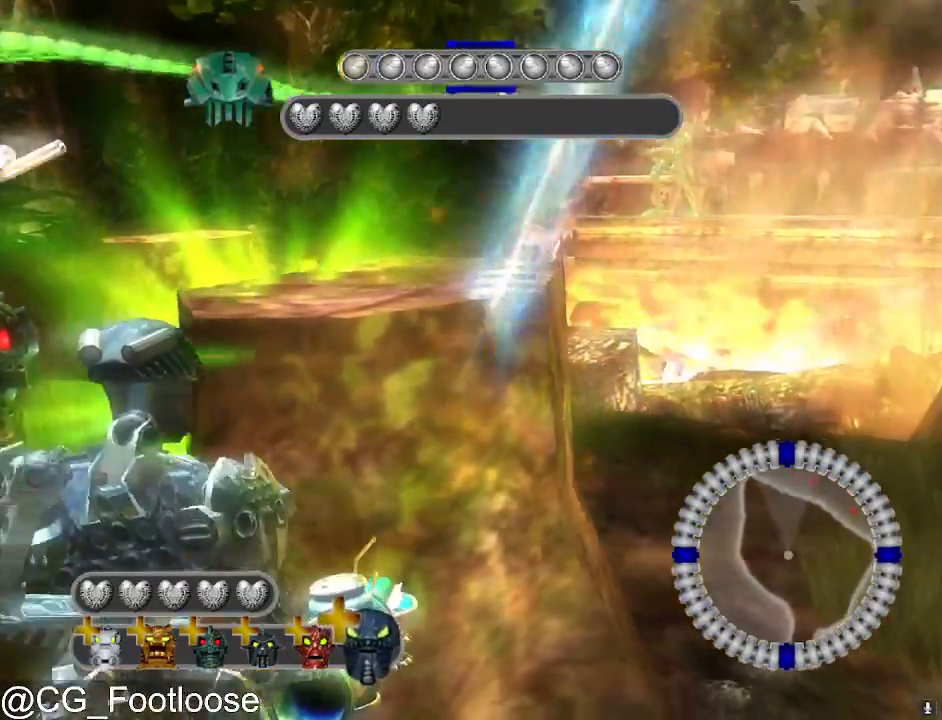
{"keys": [], "mouse": ["left"], "mouse_move": "still", "events": [[50, "a", "up"]]}
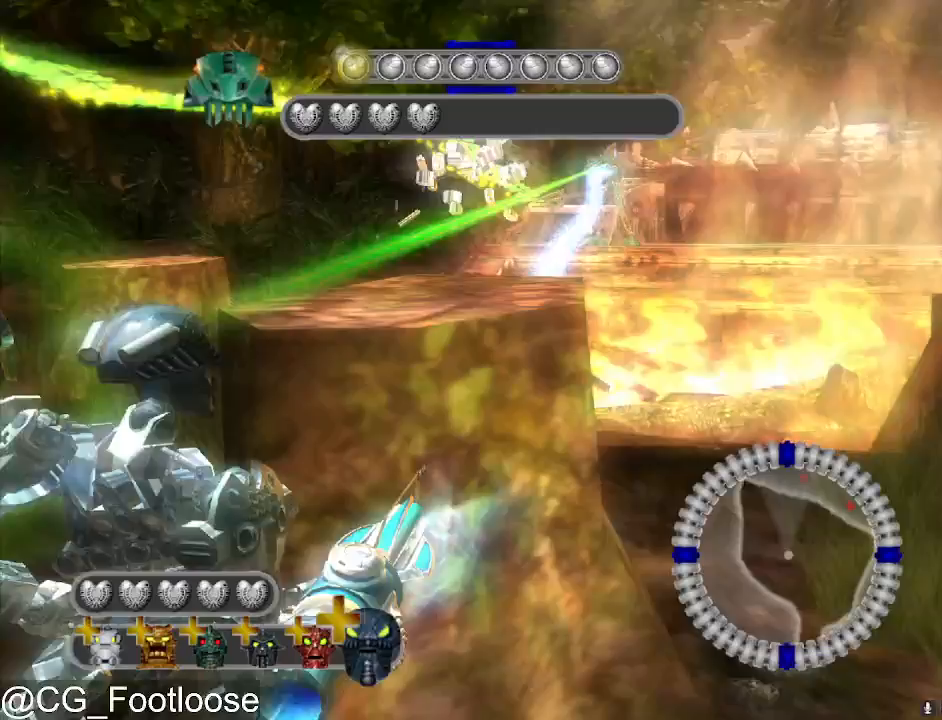
{"keys": [], "mouse": ["left"], "mouse_move": "still", "events": [[350, "a", "down"], [400, "a", "up"]]}
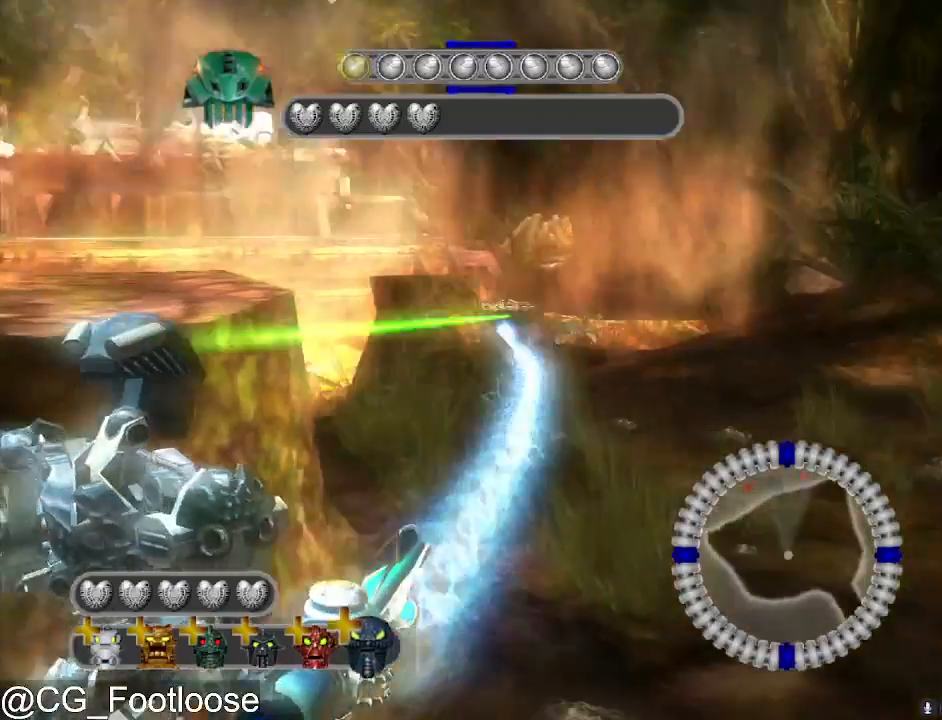
{"keys": [], "mouse": ["left"], "mouse_move": "still", "events": []}
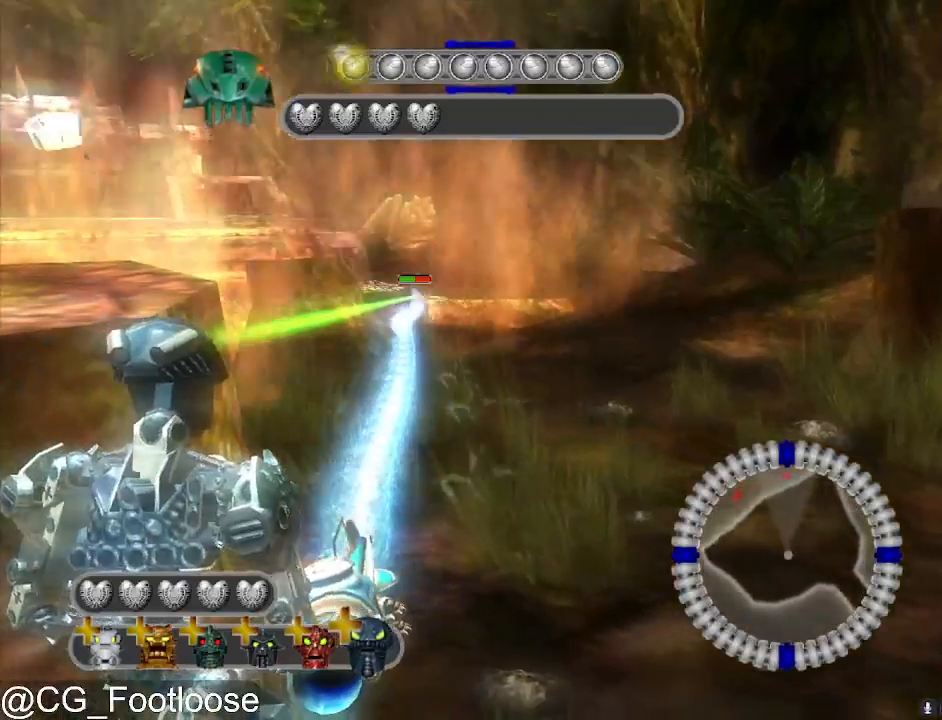
{"keys": [], "mouse": ["left"], "mouse_move": "still", "events": []}
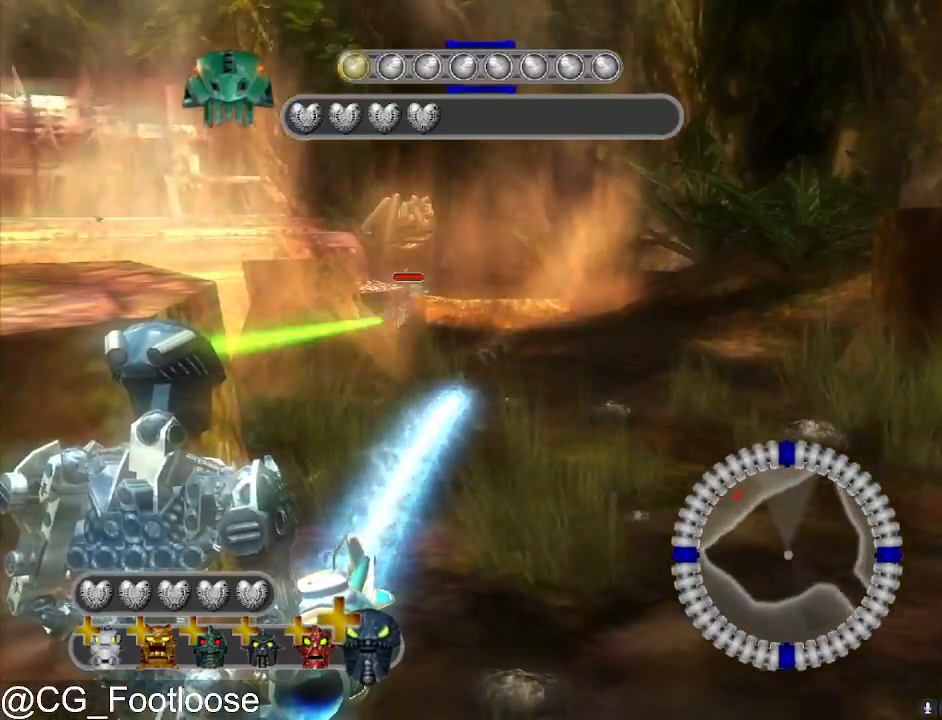
{"keys": [], "mouse": ["left"], "mouse_move": "right", "events": []}
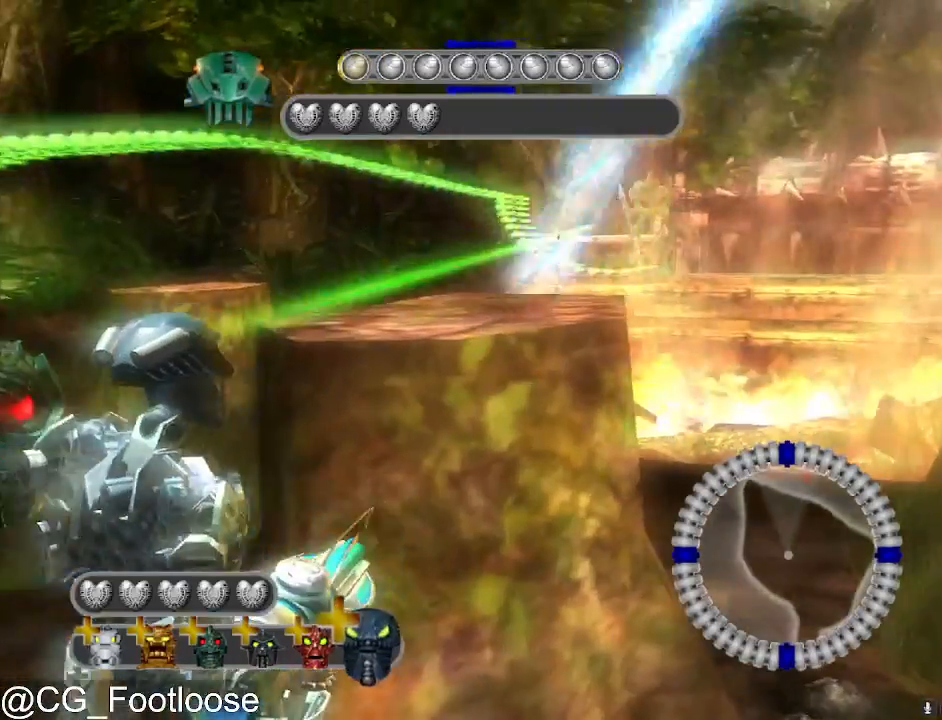
{"keys": [], "mouse": ["left"], "mouse_move": "still", "events": []}
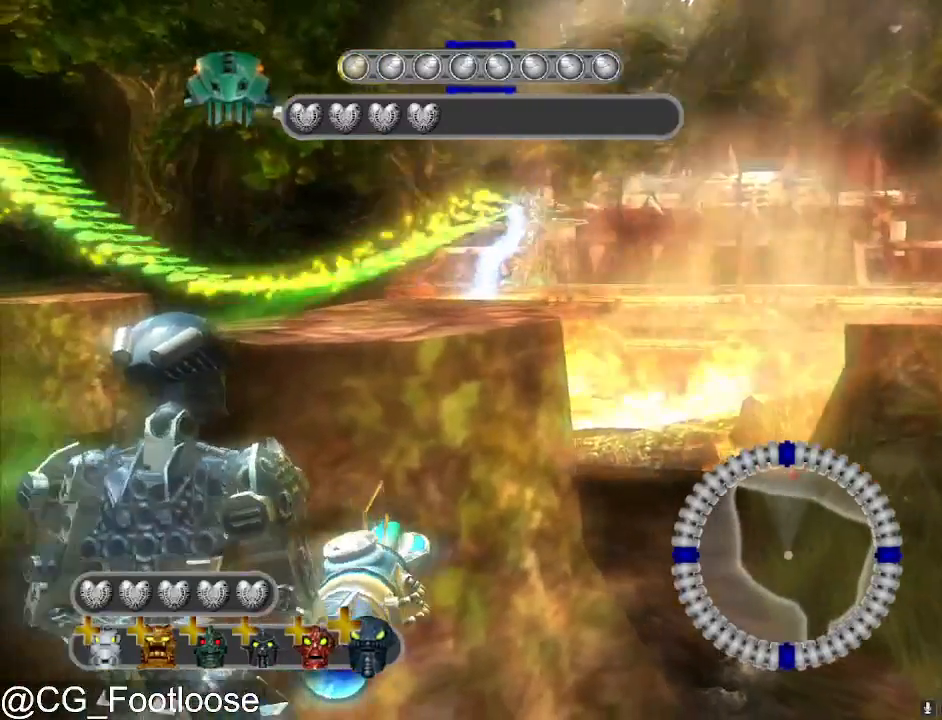
{"keys": [], "mouse": ["left"], "mouse_move": "still", "events": []}
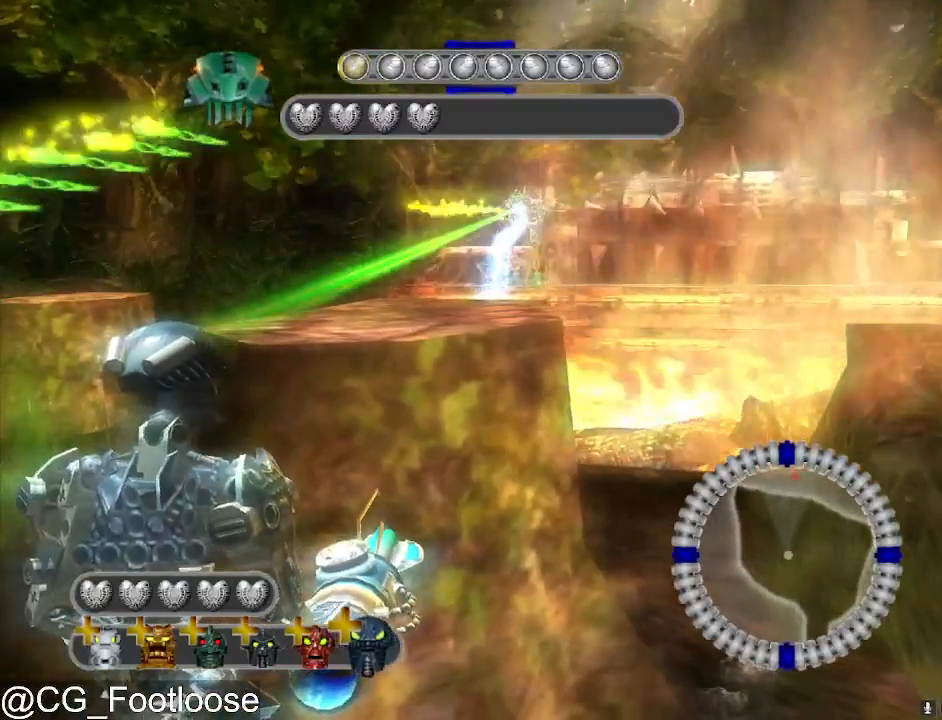
{"keys": [], "mouse": ["left"], "mouse_move": "still", "events": []}
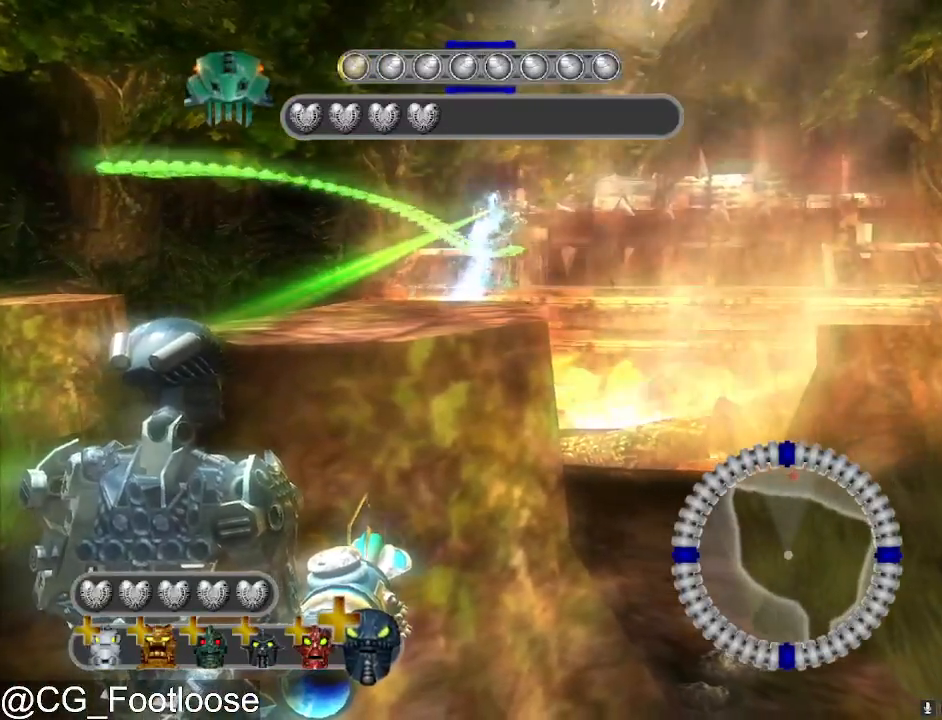
{"keys": [], "mouse": ["left"], "mouse_move": "still", "events": []}
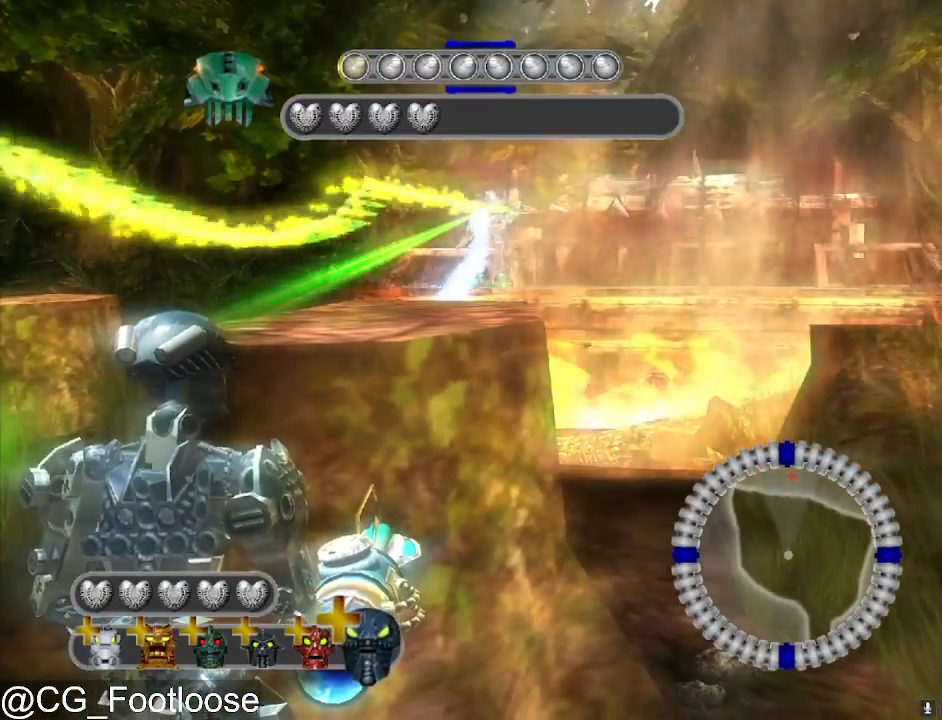
{"keys": [], "mouse": ["left"], "mouse_move": "still", "events": []}
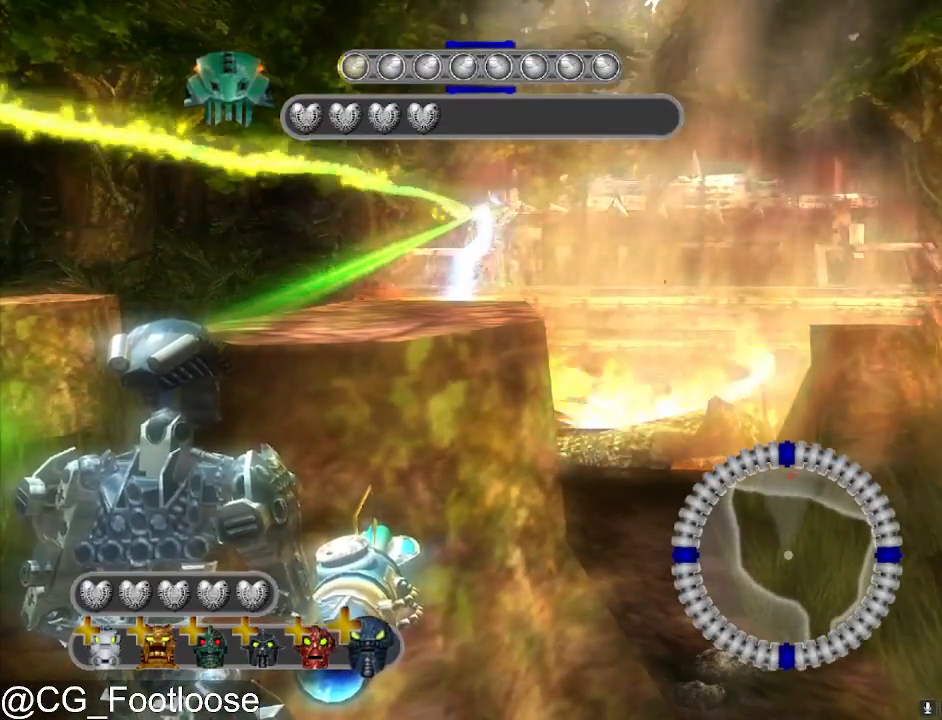
{"keys": [], "mouse": ["left"], "mouse_move": "still", "events": []}